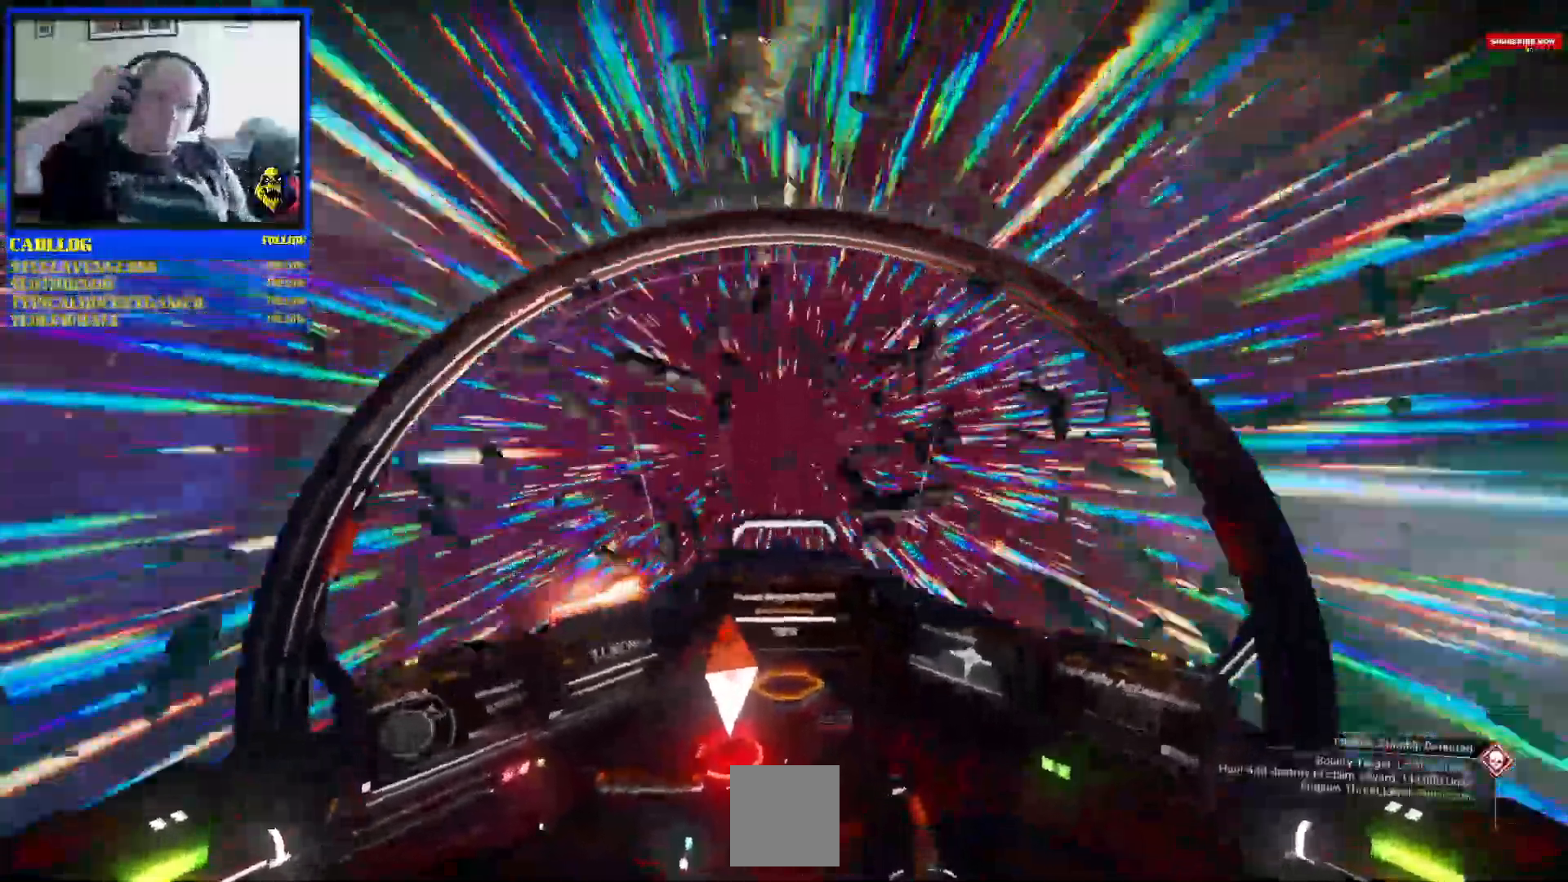
Gameplay with a controller (Xbox layout); each line is a JSON object with the inputs held at the frame after it. "events" lists button and stick changes between this image and that frame as [ms after this image, input, new state], when the widget could be followed in between. Not read: HOME L2 L3.
{"buttons": [], "left_stick": "center", "right_stick": "center"}
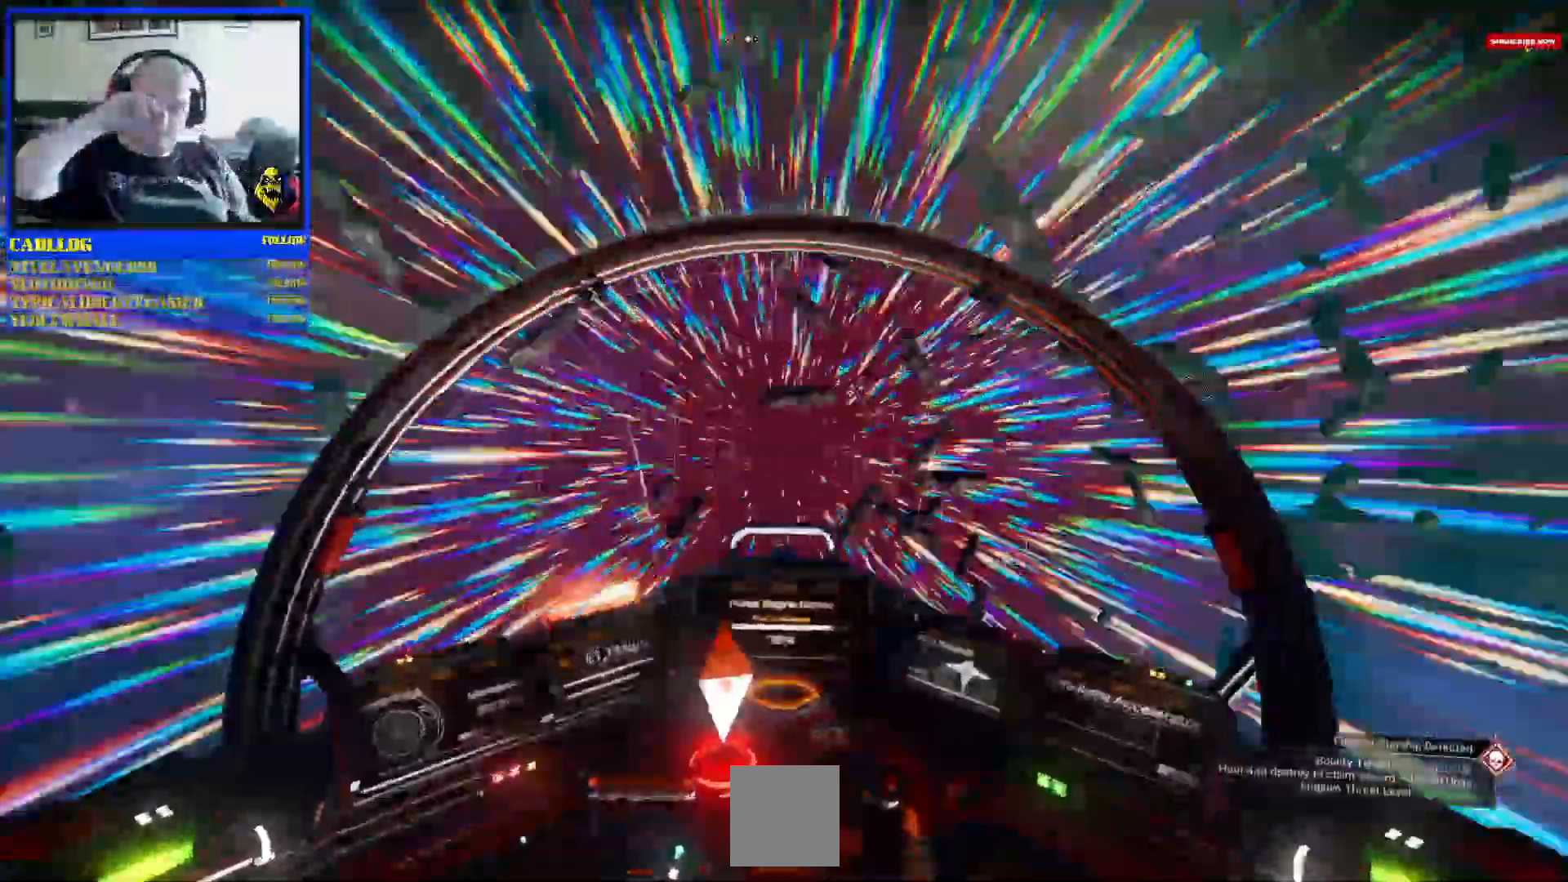
{"buttons": ["R2"], "left_stick": "center", "right_stick": "center"}
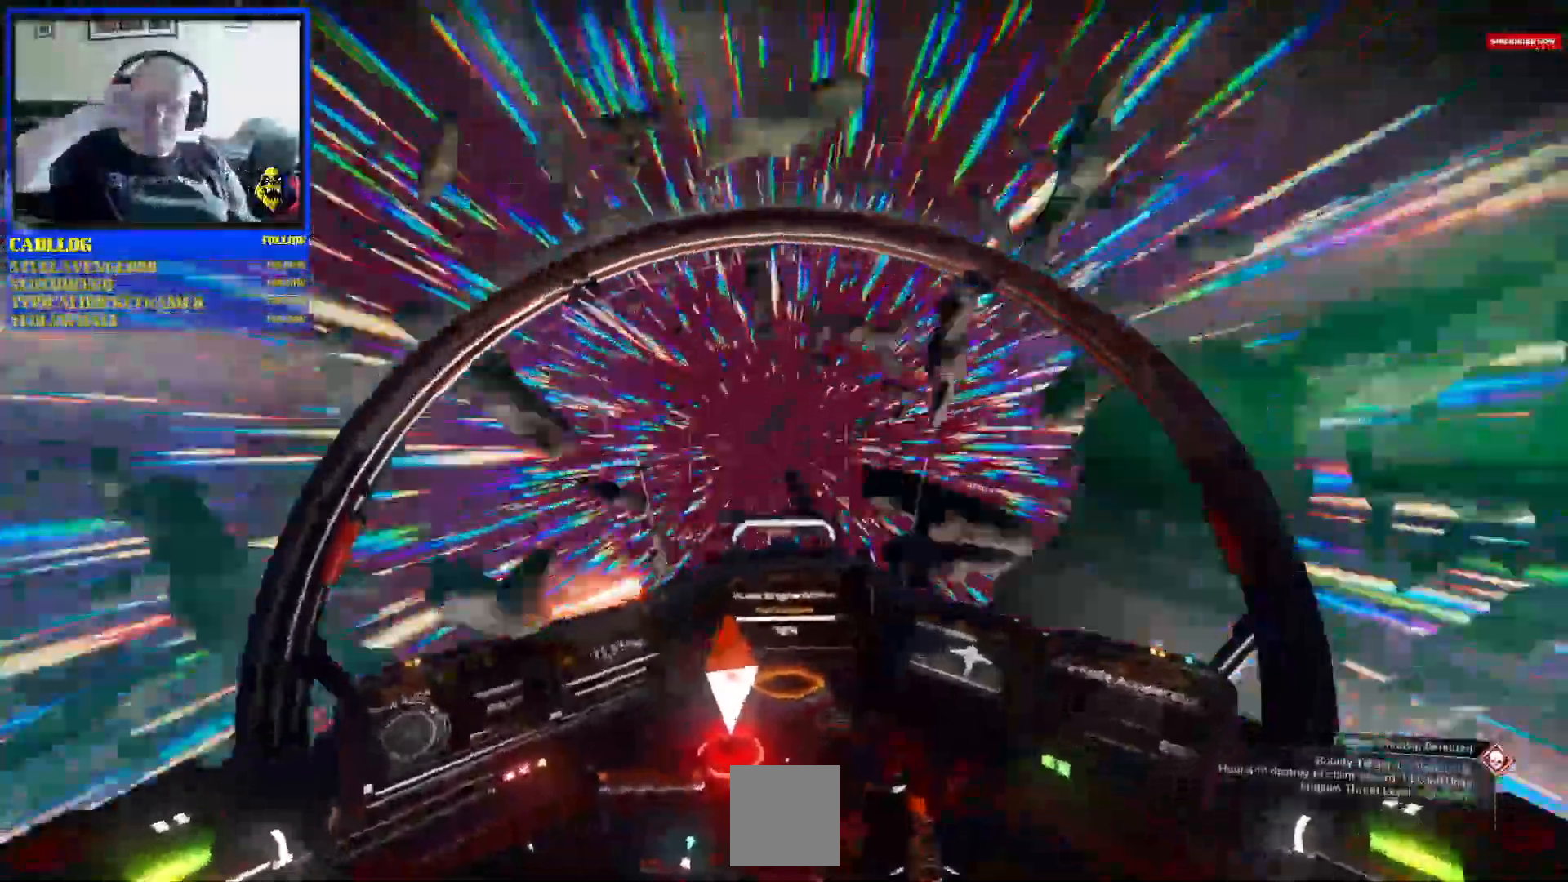
{"buttons": [], "left_stick": "center", "right_stick": "center", "events": [[17, "R2", "up"], [67, "R2", "down"], [150, "R2", "up"]]}
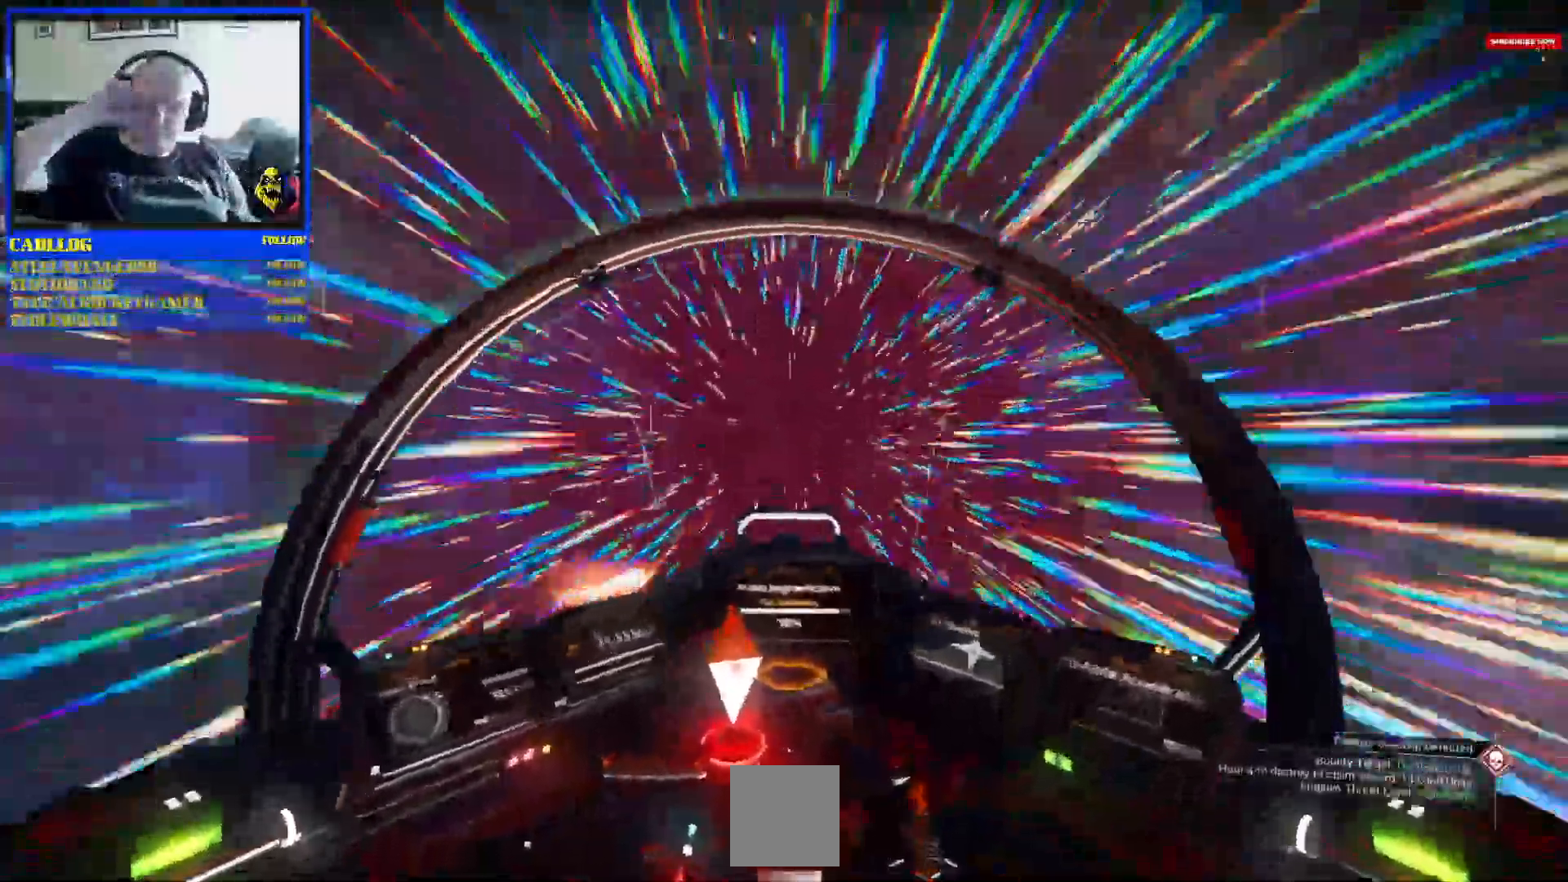
{"buttons": [], "left_stick": "center", "right_stick": "center"}
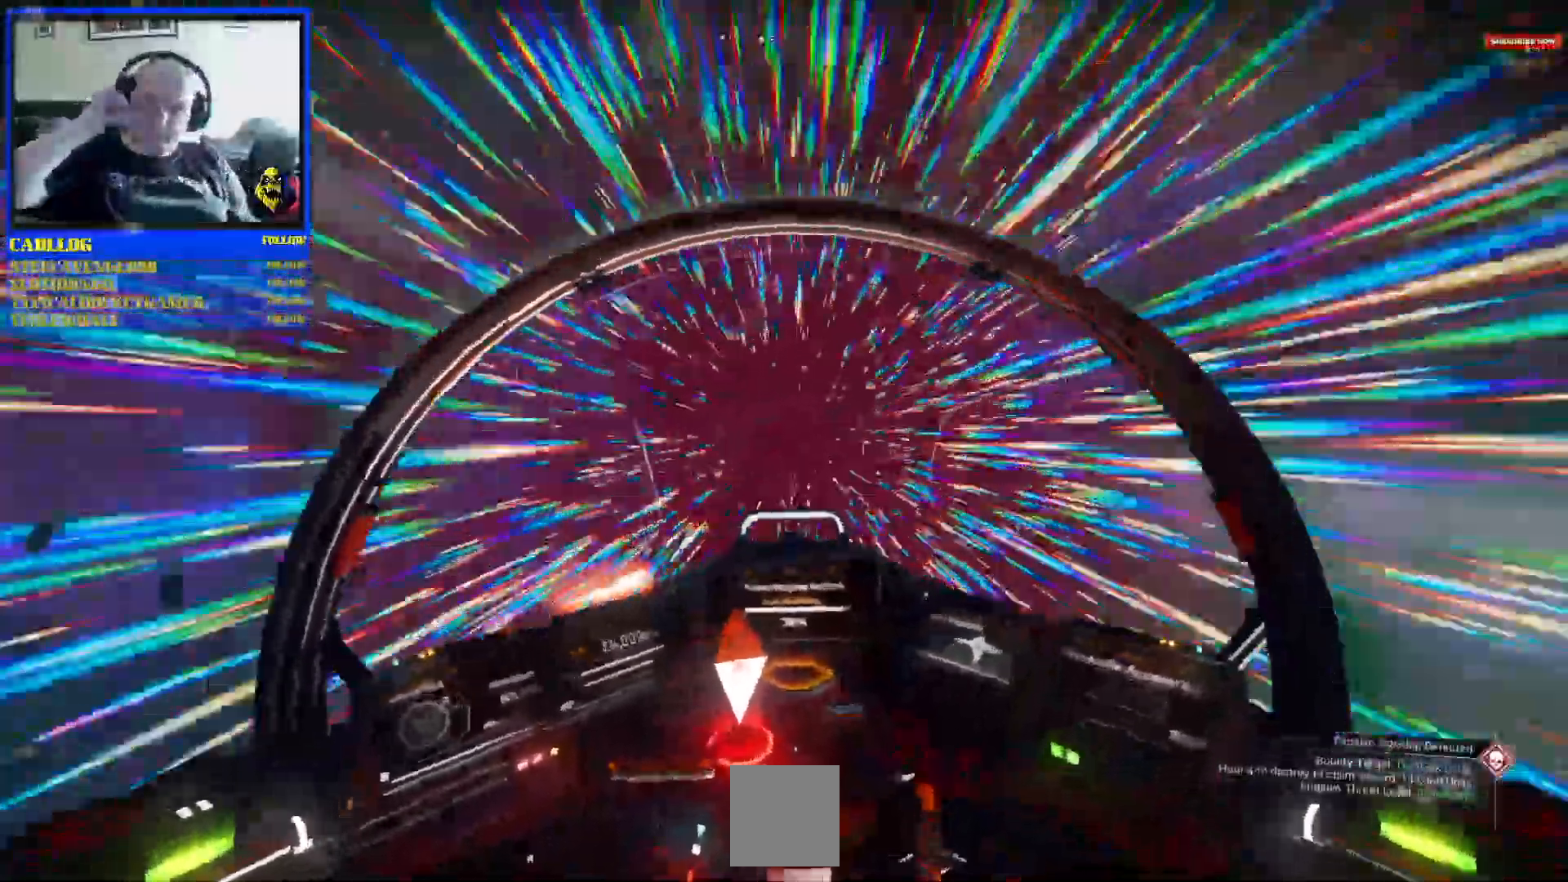
{"buttons": ["R2", "DPAD_LEFT"], "left_stick": "center", "right_stick": "center"}